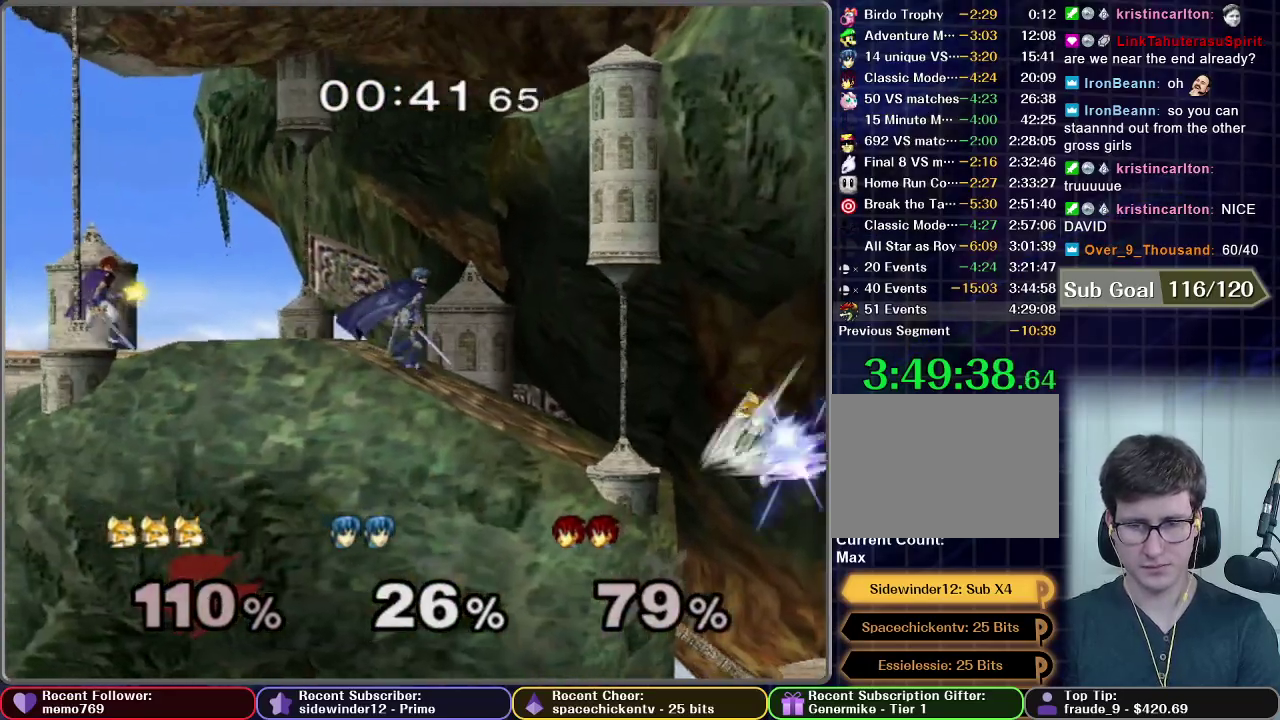
Gameplay with a controller (Nintendo layout); each line is a JSON object with the inputs held at the frame after it. "events" lists button and stick changes between this image and that frame as [ms after this image, input, new state], when the widget could be followed in between. This overlay highlights the sticks when they move; stick clicks (L3 R3) are not distinguishable. Not read: L3 R3 left_stick.
{"buttons": ["B"], "right_stick": "center", "events": []}
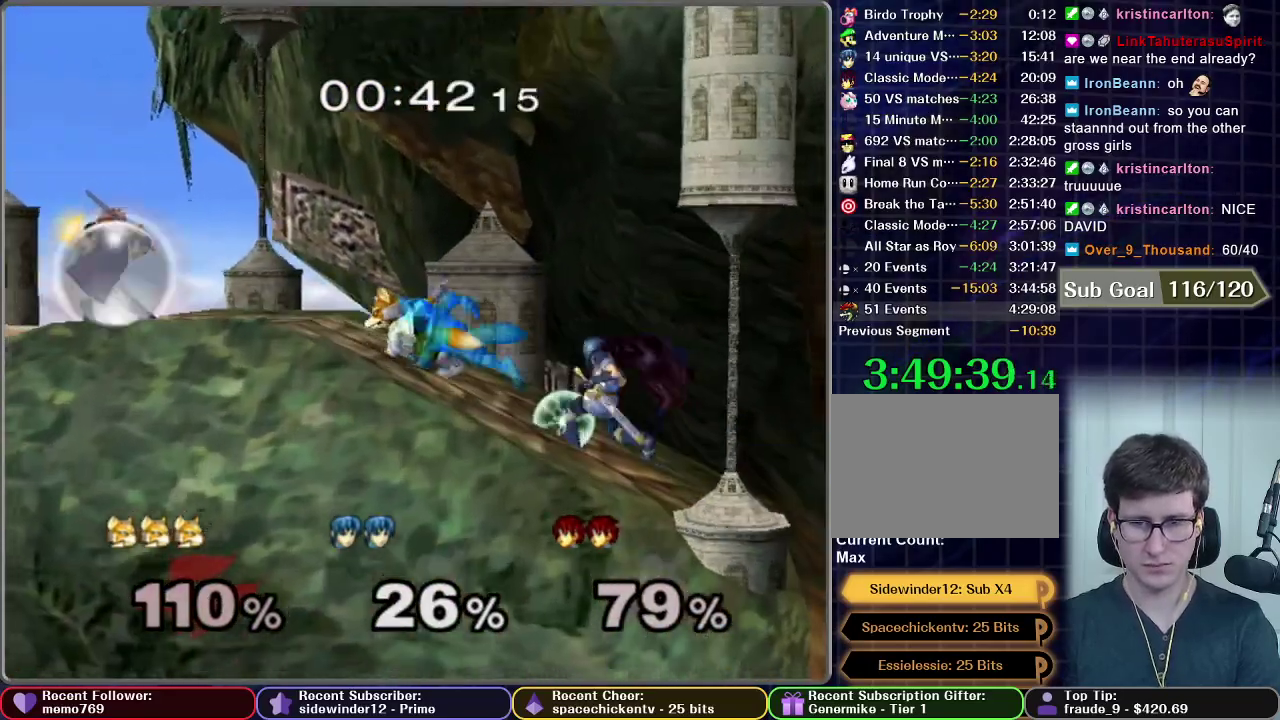
{"buttons": ["L1"], "right_stick": "center", "events": [[200, "B", "up"], [417, "L1", "down"]]}
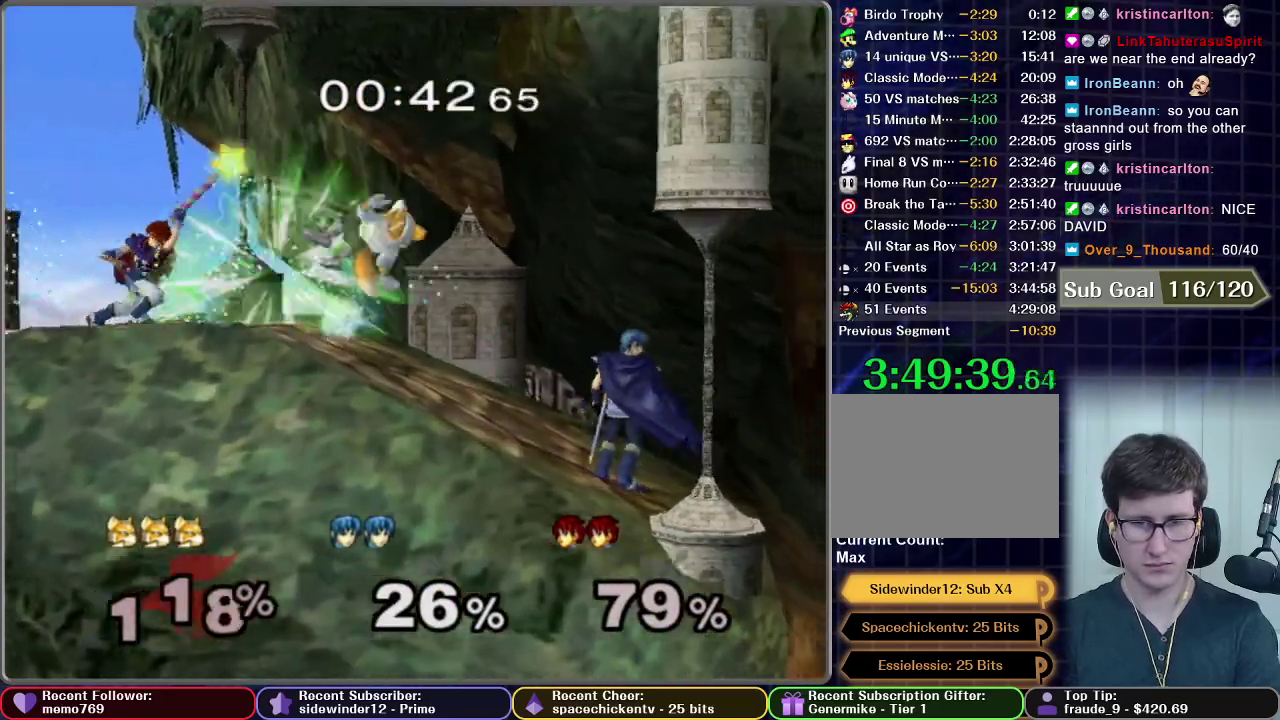
{"buttons": ["R1"], "right_stick": "center", "events": [[233, "L1", "up"], [383, "R1", "down"]]}
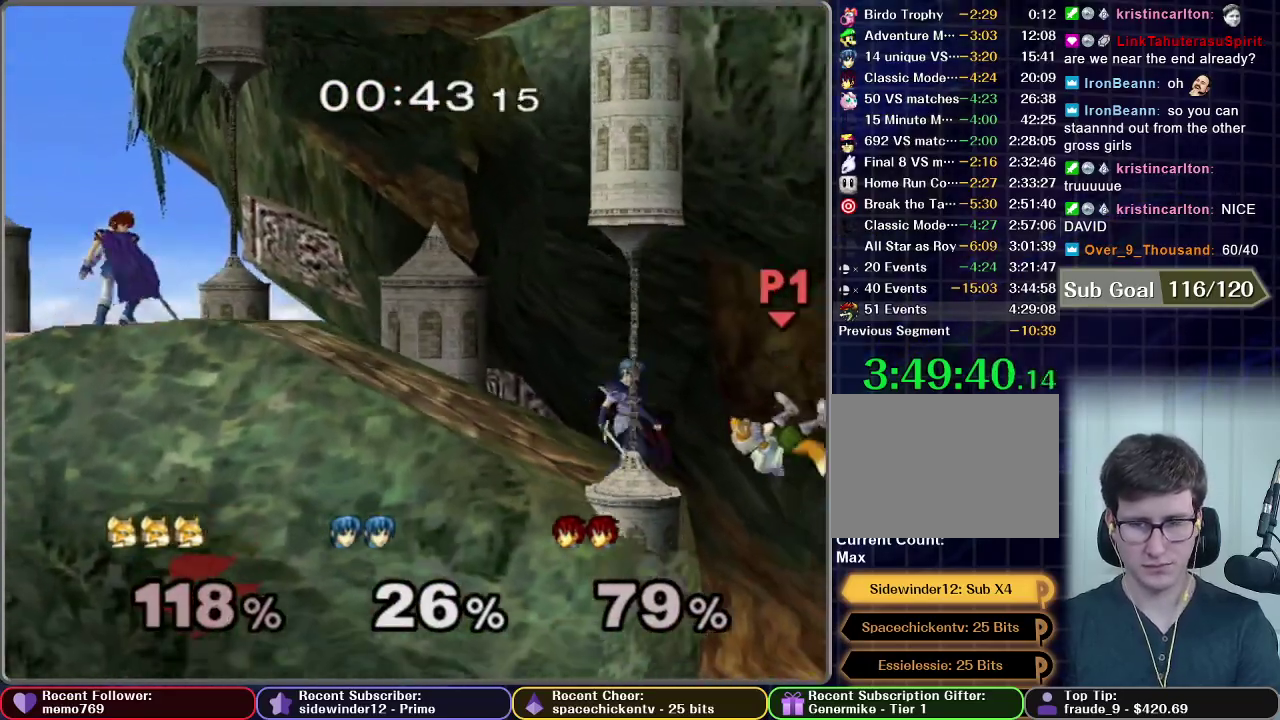
{"buttons": [], "right_stick": "center", "events": [[433, "R1", "up"], [433, "X", "down"], [483, "X", "up"]]}
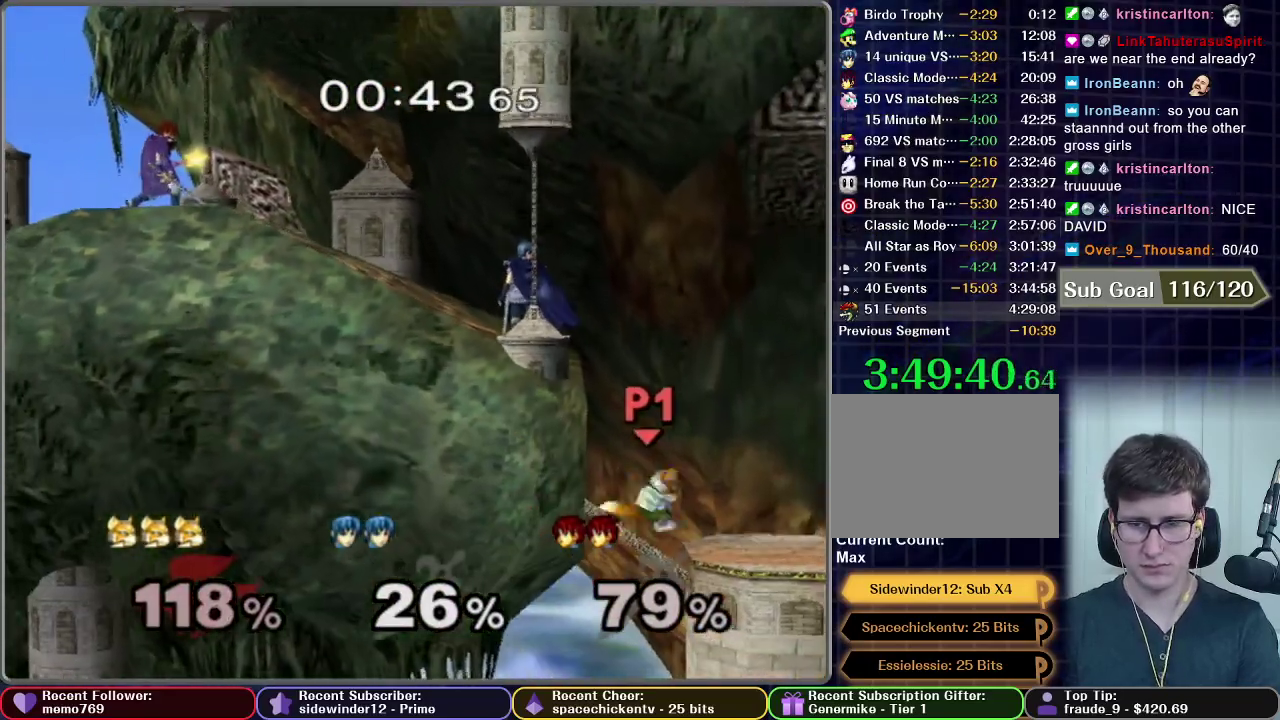
{"buttons": [], "right_stick": "center", "events": [[33, "X", "down"], [100, "X", "up"], [167, "X", "down"], [217, "X", "up"]]}
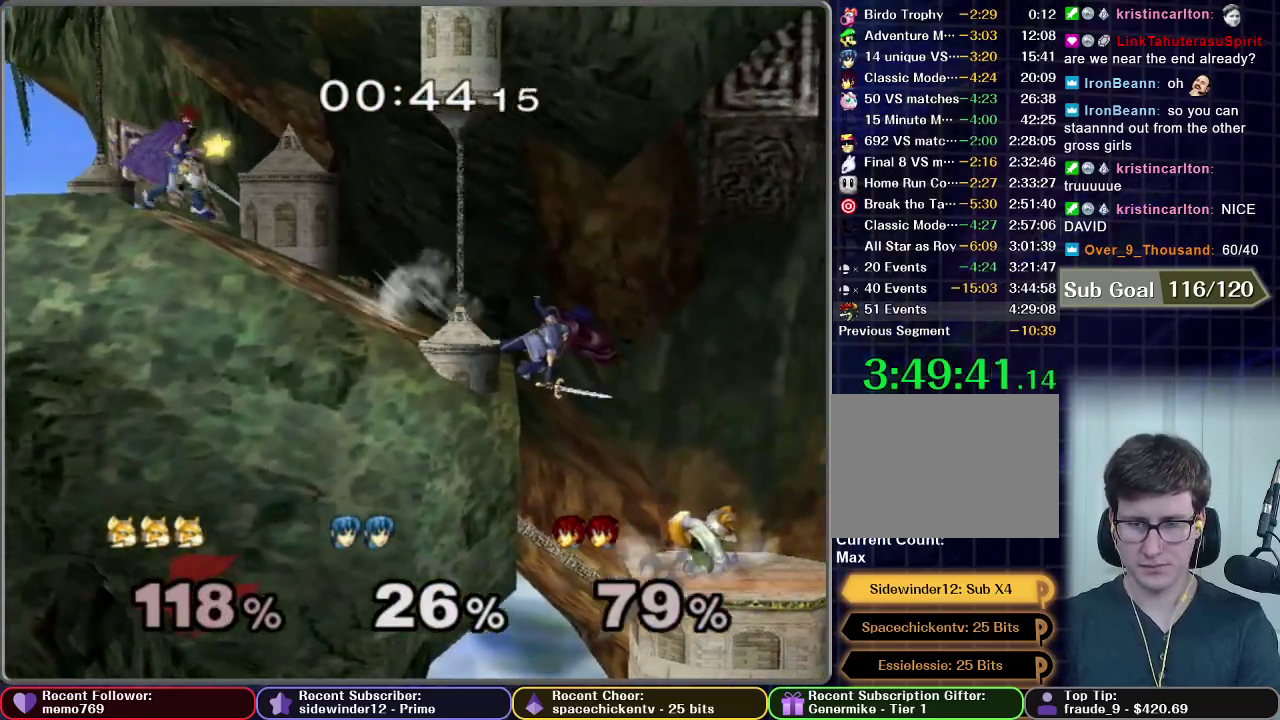
{"buttons": ["X"], "right_stick": "center", "events": [[83, "X", "down"], [233, "X", "up"], [467, "X", "down"]]}
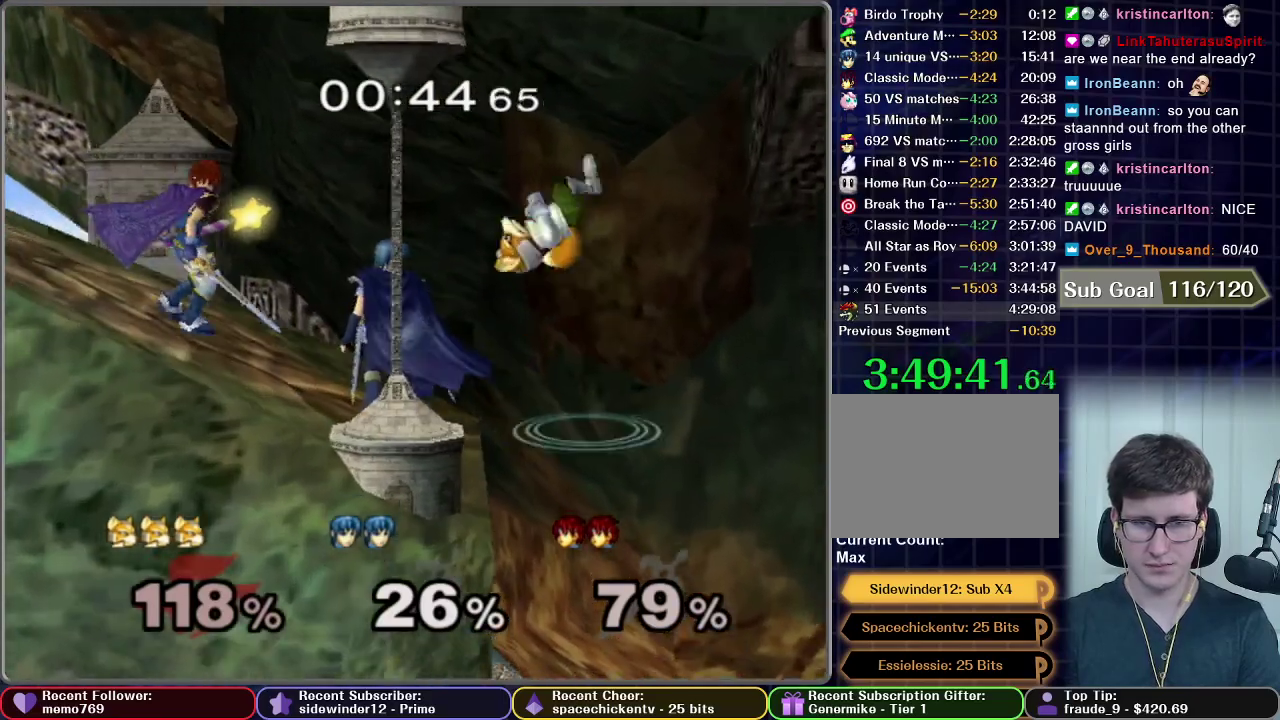
{"buttons": ["R1"], "right_stick": "center", "events": [[100, "R1", "down"], [217, "X", "up"]]}
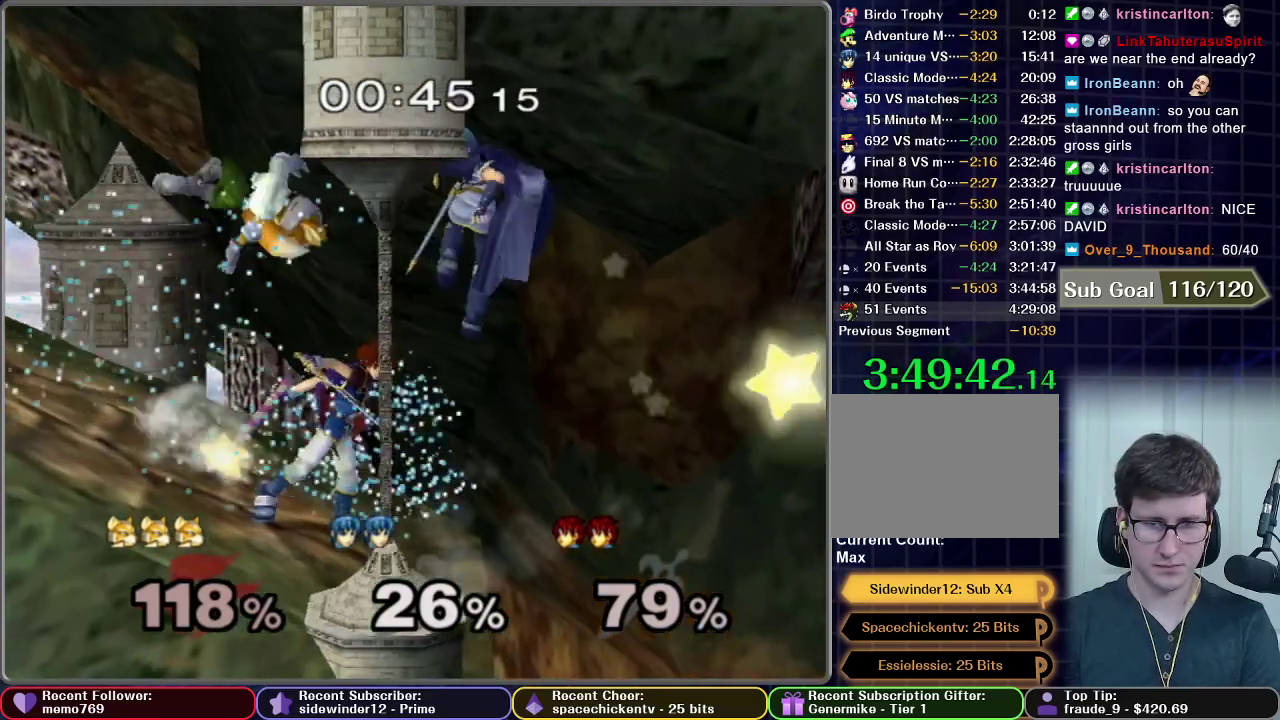
{"buttons": ["L1"], "right_stick": "center", "events": [[33, "R1", "up"], [400, "L1", "down"]]}
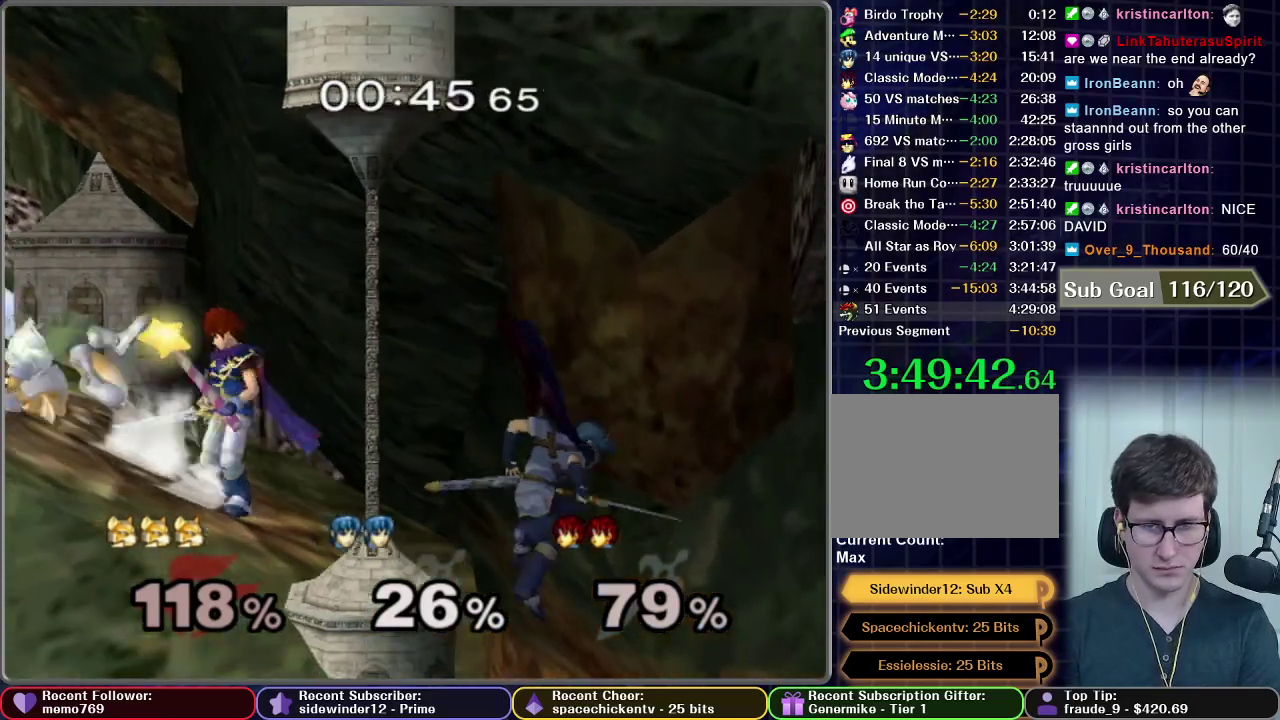
{"buttons": [], "right_stick": "center", "events": [[183, "L1", "up"]]}
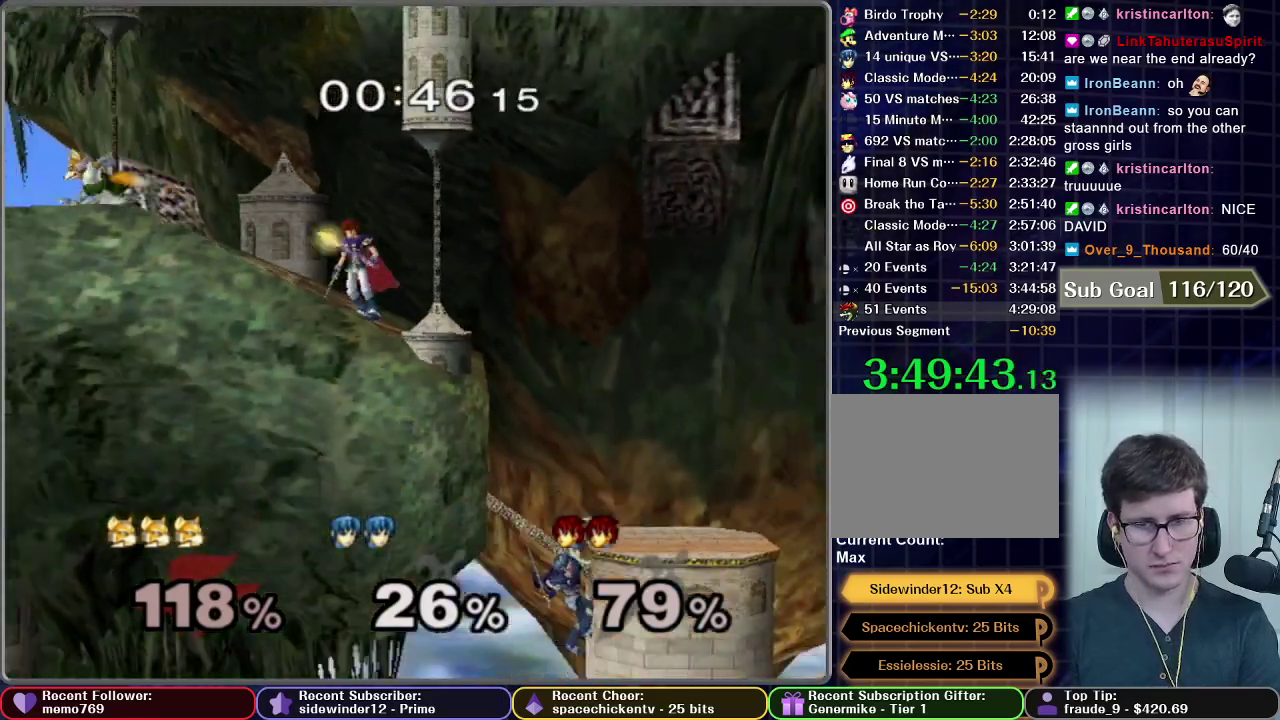
{"buttons": [], "right_stick": "center", "events": [[233, "R1", "down"], [350, "R1", "up"]]}
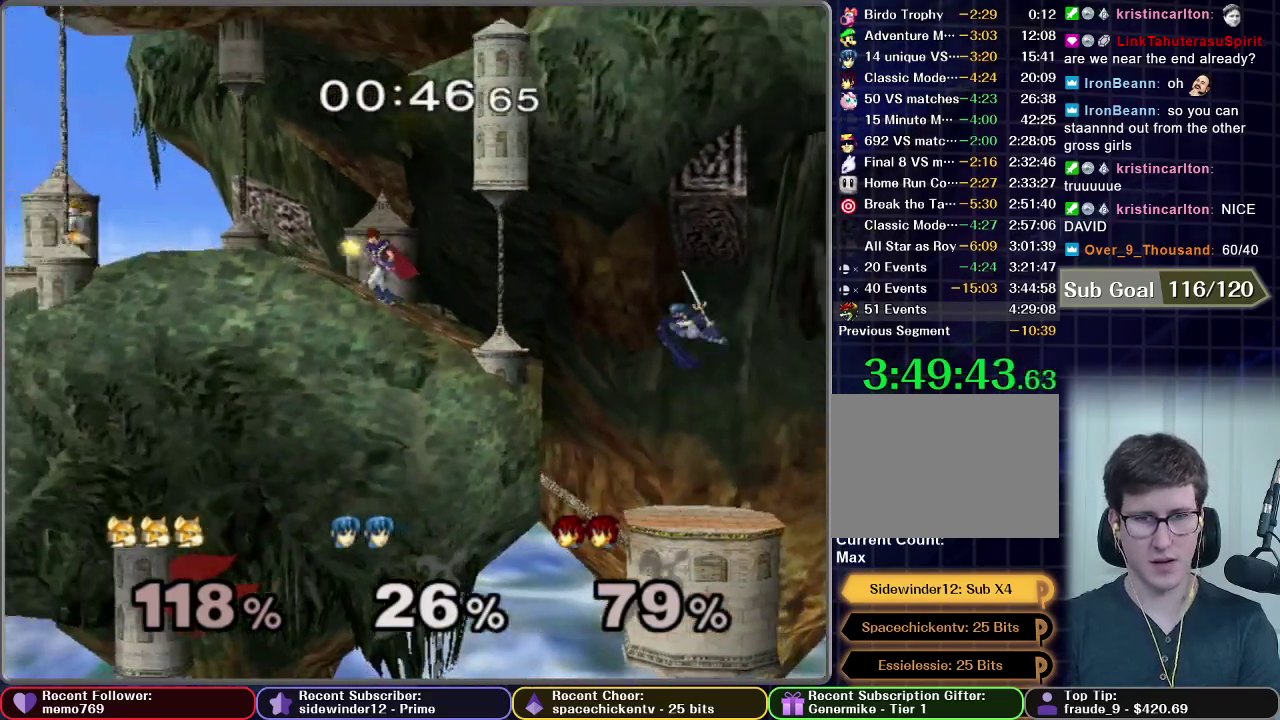
{"buttons": ["A"], "right_stick": "center", "events": [[350, "A", "down"]]}
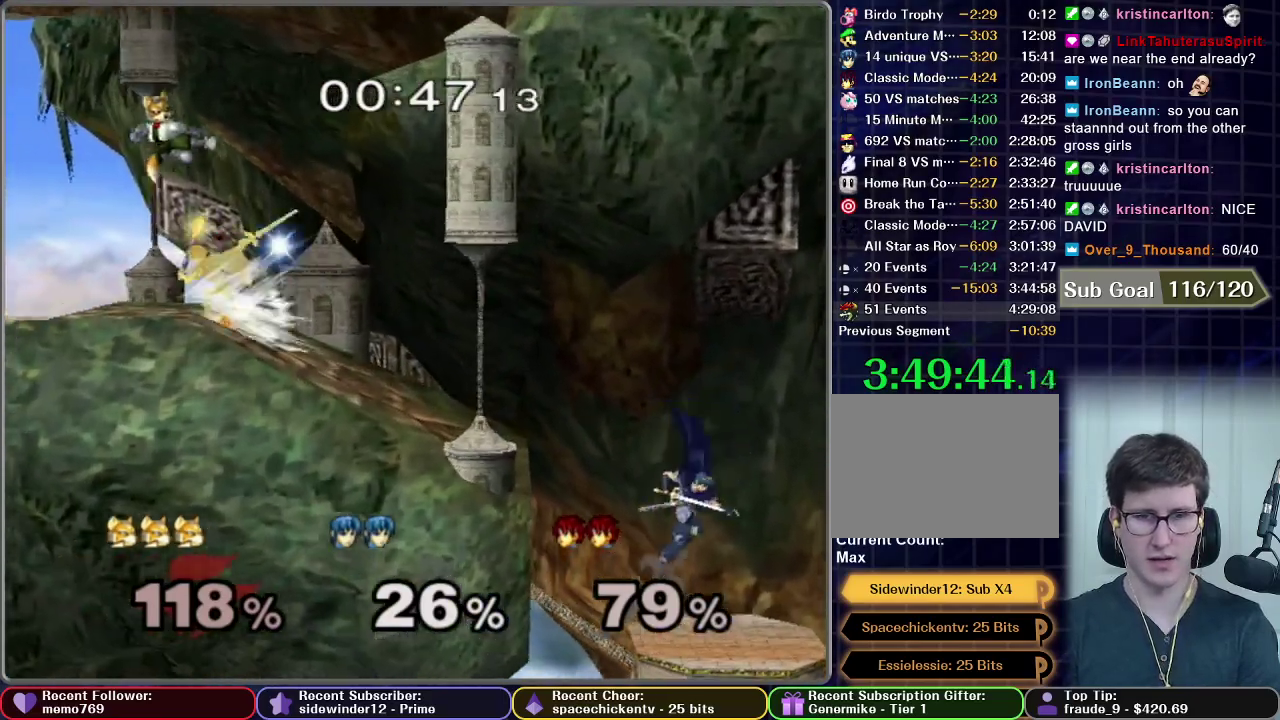
{"buttons": [], "right_stick": "center", "events": [[50, "A", "up"], [50, "R1", "down"], [183, "R1", "up"]]}
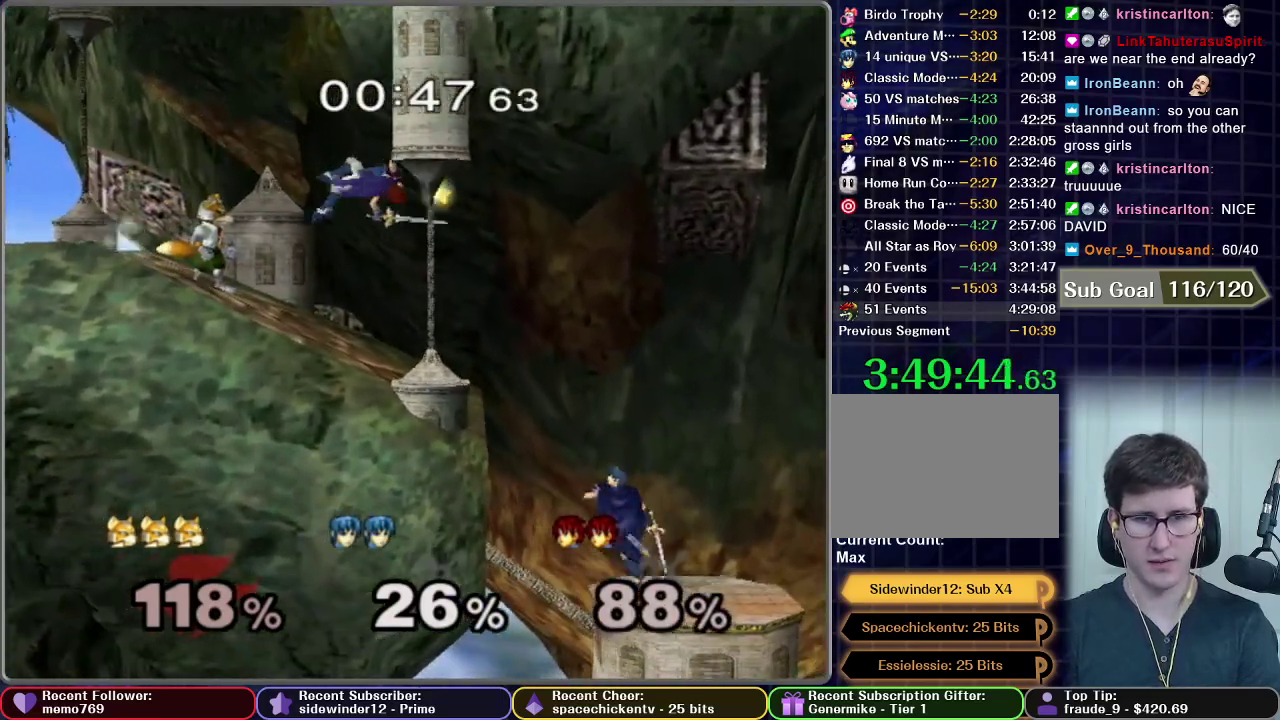
{"buttons": ["A"], "right_stick": "center", "events": [[233, "A", "down"]]}
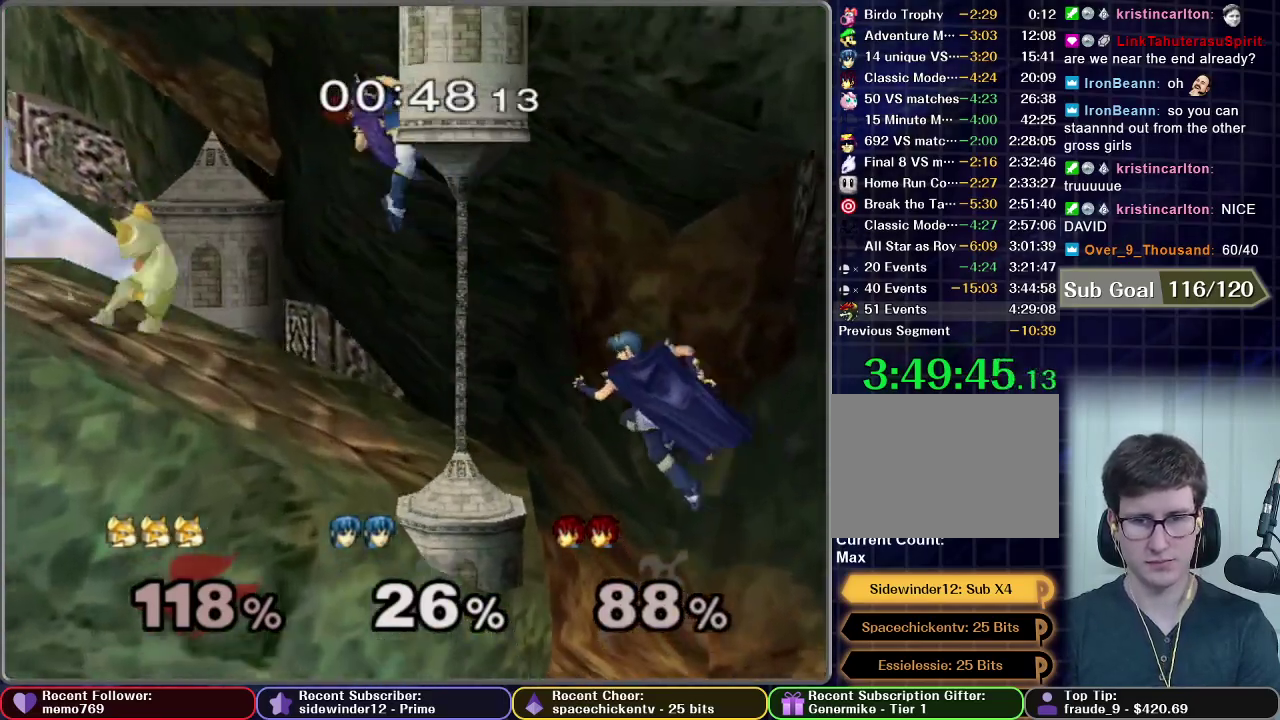
{"buttons": [], "right_stick": "center", "events": [[250, "A", "up"]]}
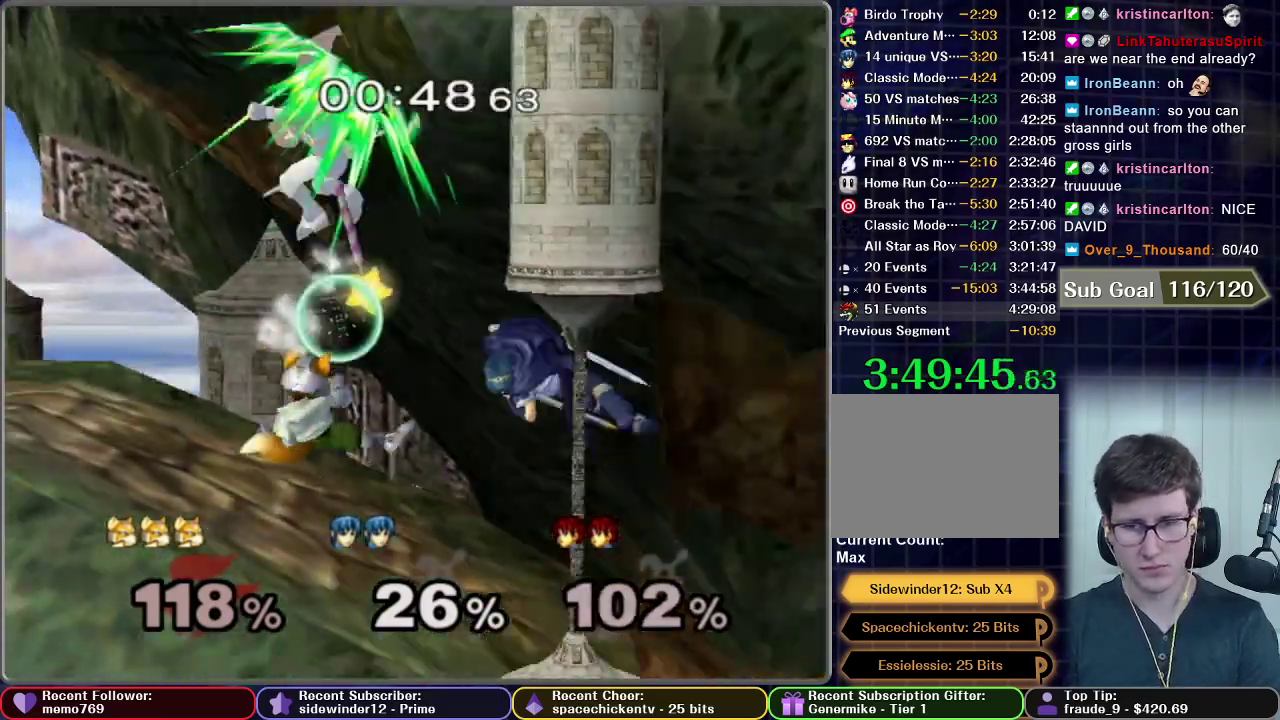
{"buttons": [], "right_stick": "center", "events": []}
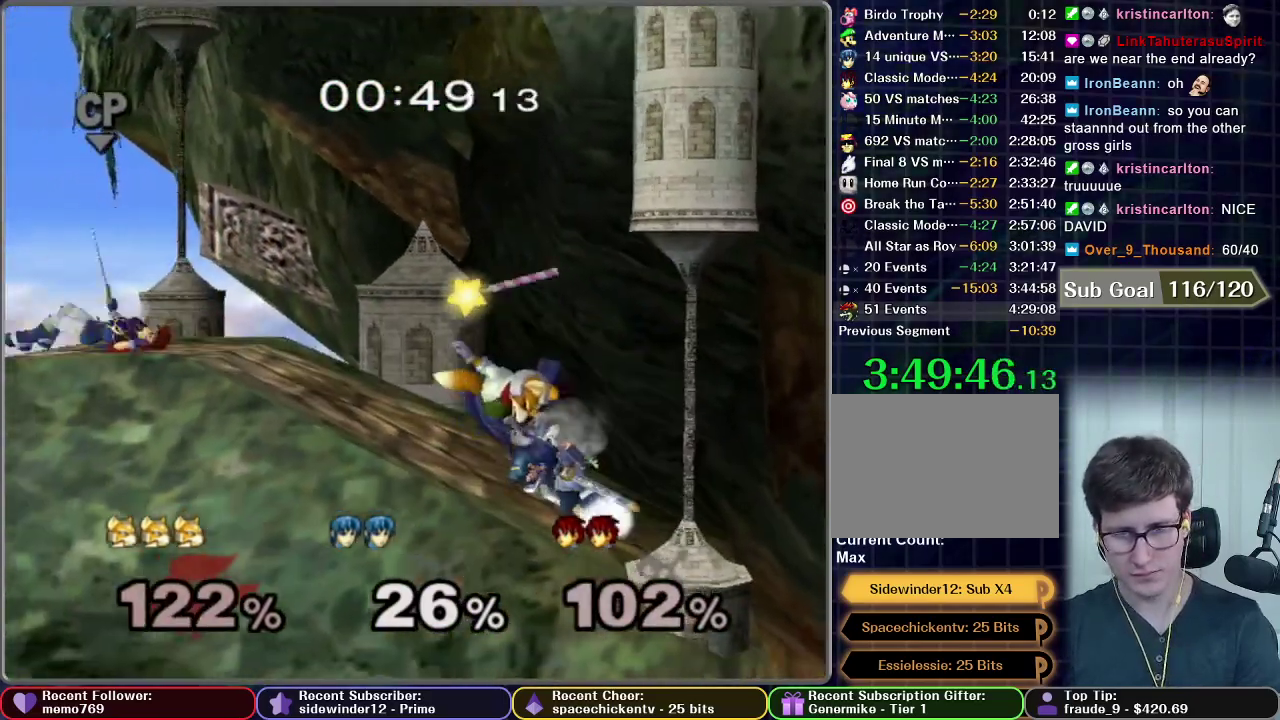
{"buttons": [], "right_stick": "center", "events": []}
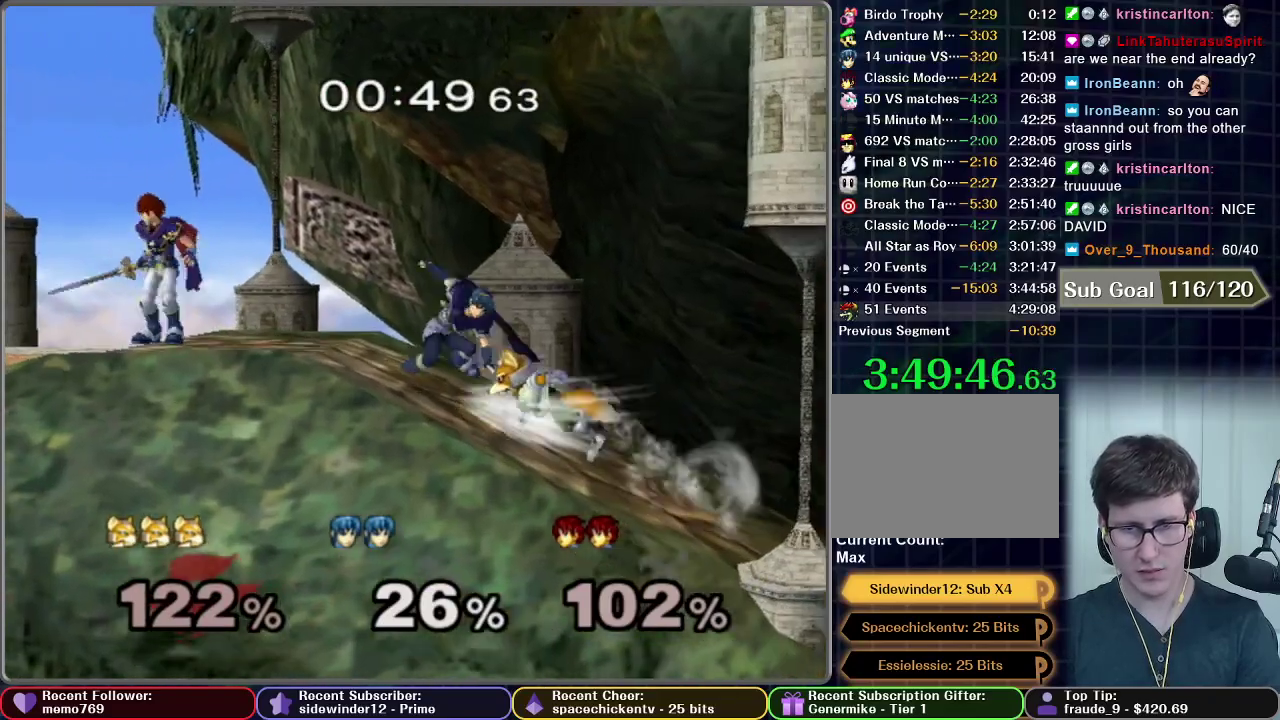
{"buttons": ["A"], "right_stick": "center", "events": [[267, "A", "down"]]}
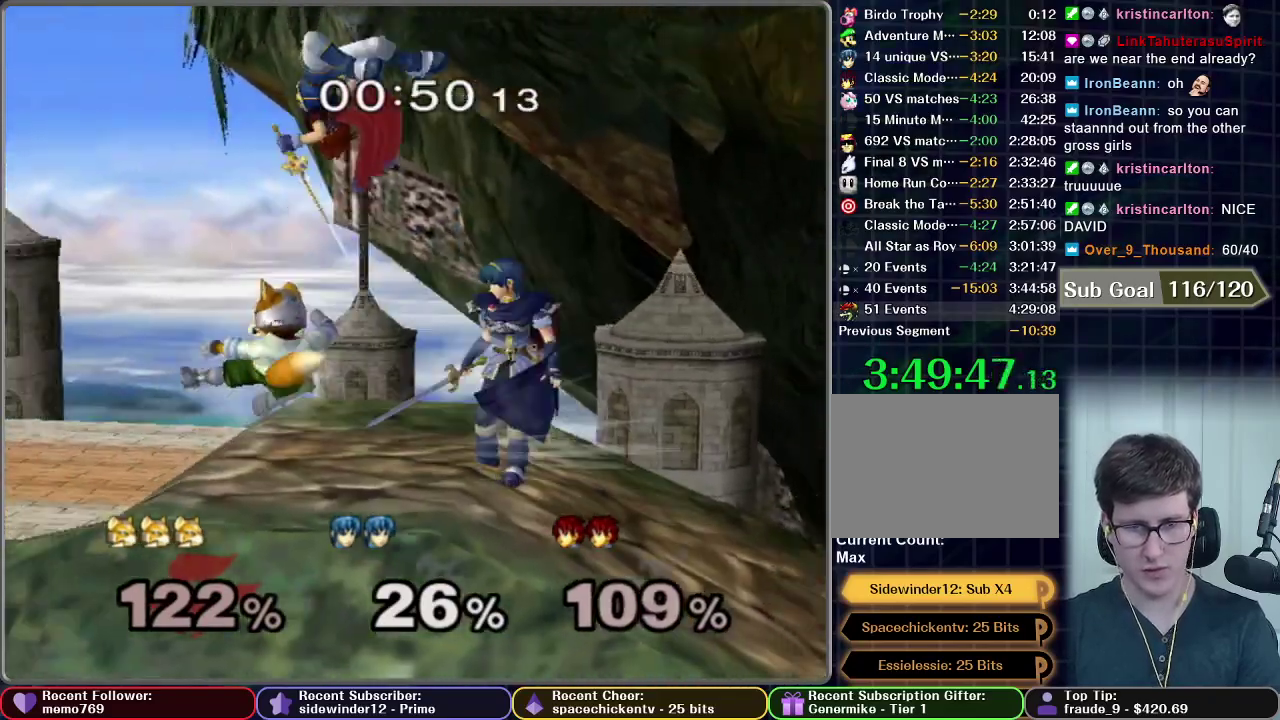
{"buttons": [], "right_stick": "center", "events": [[233, "A", "up"]]}
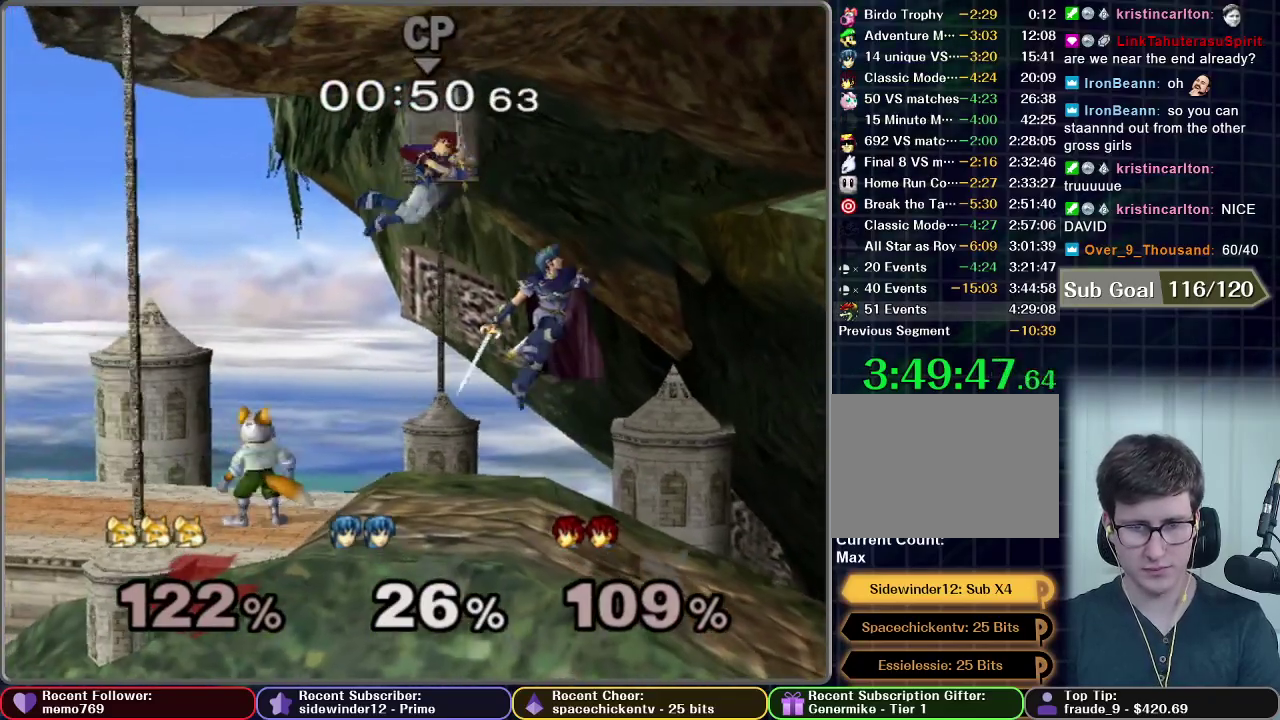
{"buttons": ["A"], "right_stick": "center", "events": [[33, "A", "down"]]}
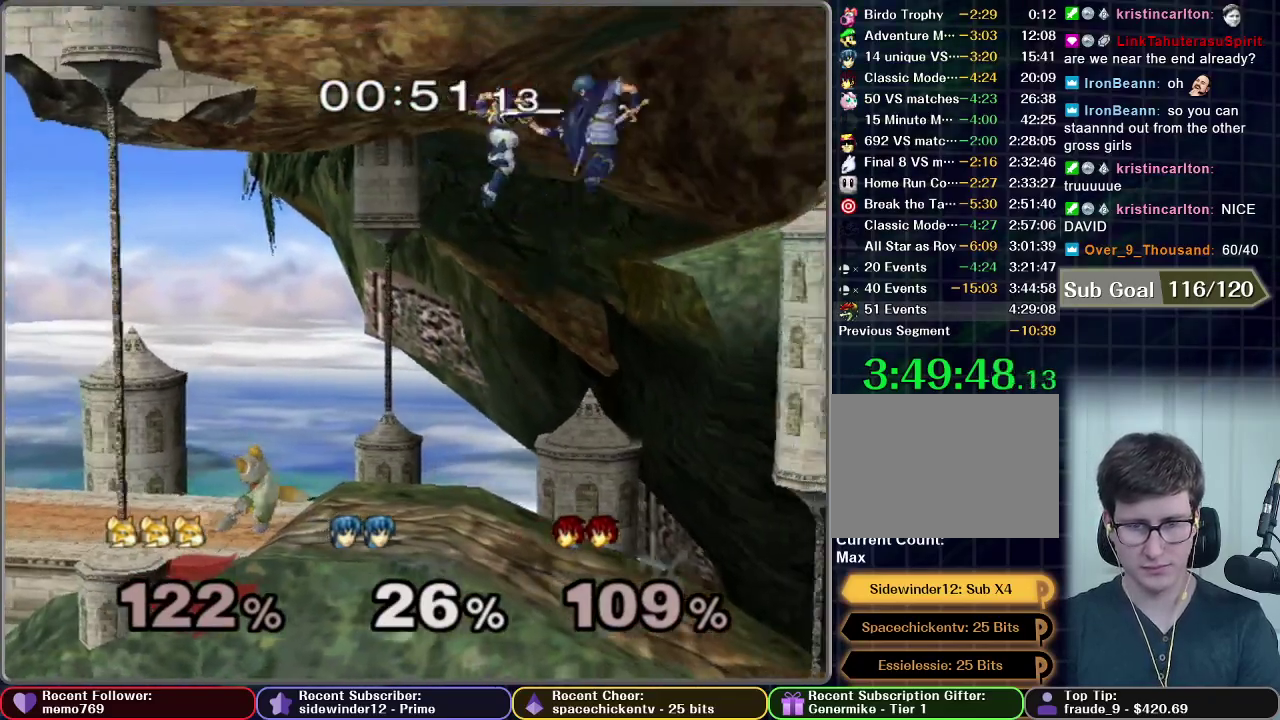
{"buttons": ["A"], "right_stick": "center", "events": []}
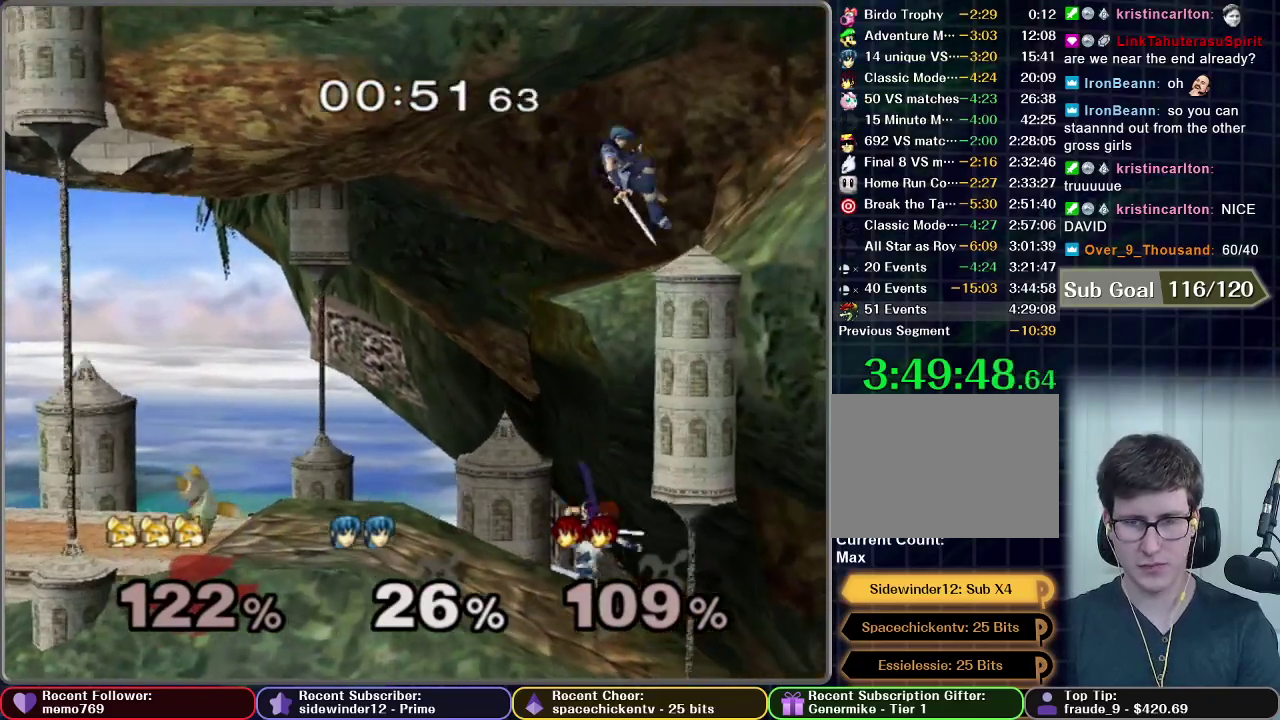
{"buttons": ["A"], "right_stick": "center", "events": []}
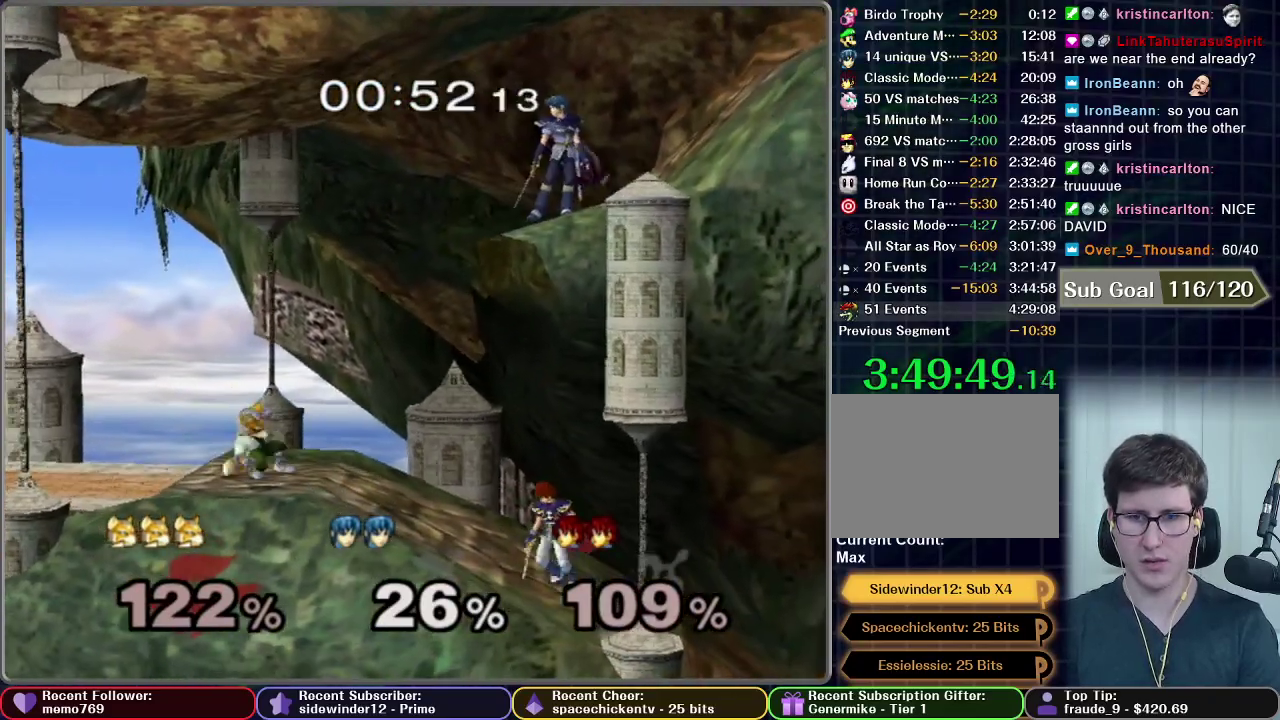
{"buttons": [], "right_stick": "center", "events": [[133, "A", "up"], [300, "A", "down"], [467, "A", "up"]]}
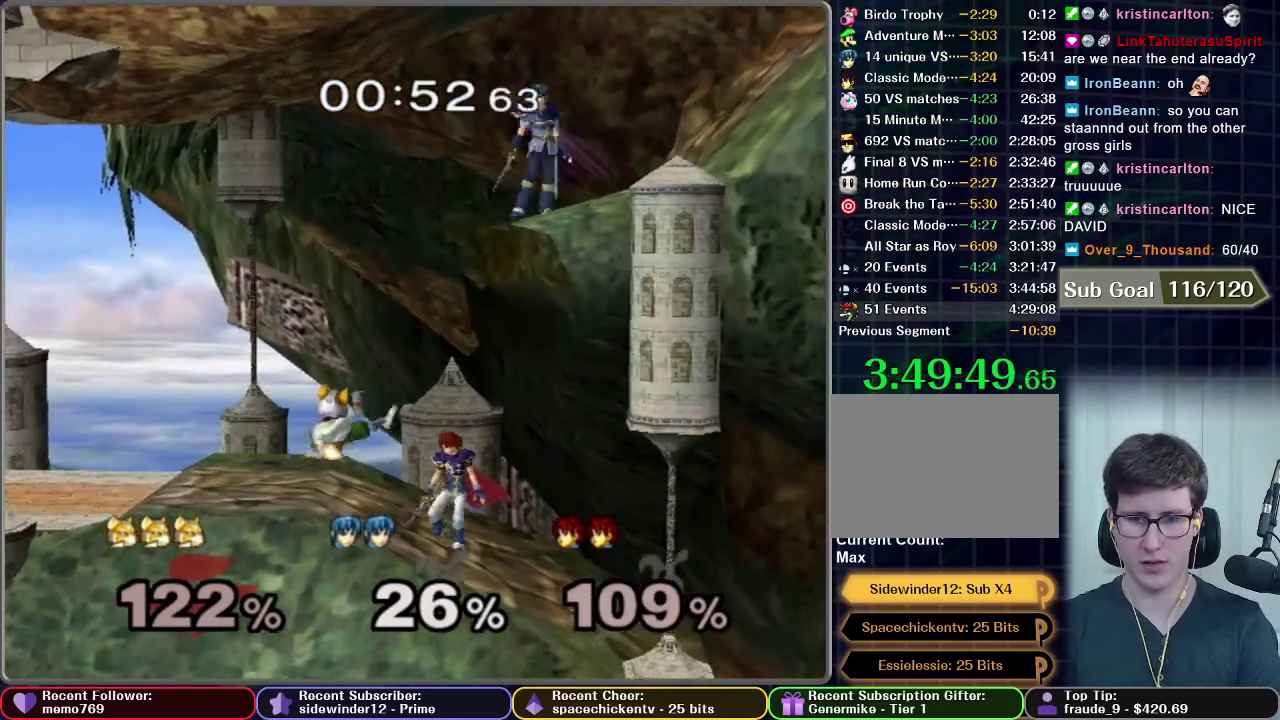
{"buttons": [], "right_stick": "center", "events": [[67, "A", "down"], [233, "A", "up"]]}
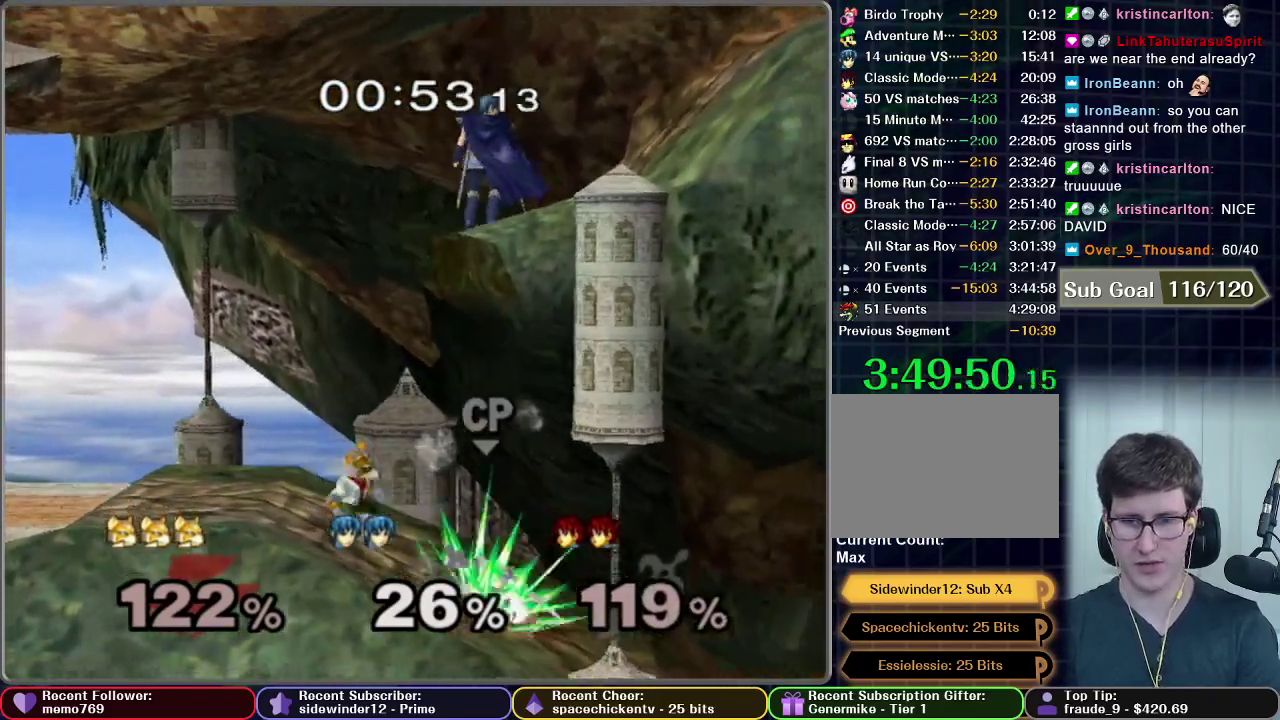
{"buttons": ["A"], "right_stick": "center", "events": [[217, "A", "down"]]}
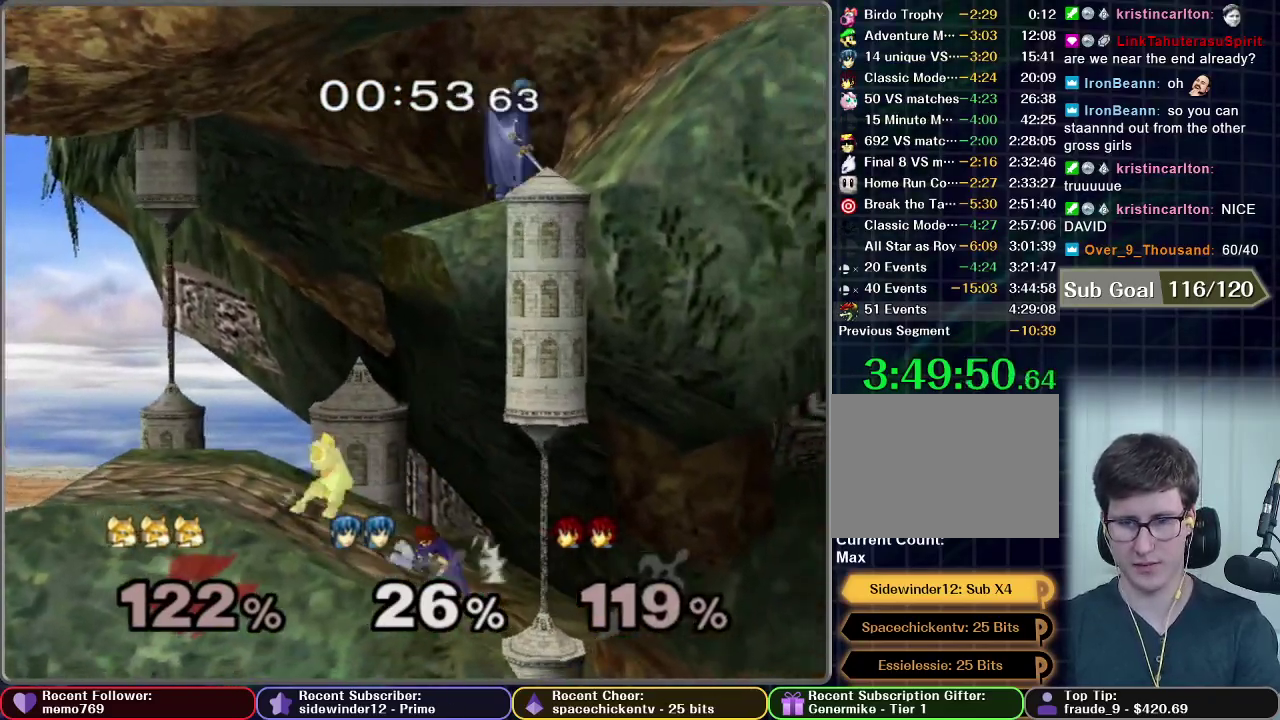
{"buttons": [], "right_stick": "center", "events": [[300, "A", "up"]]}
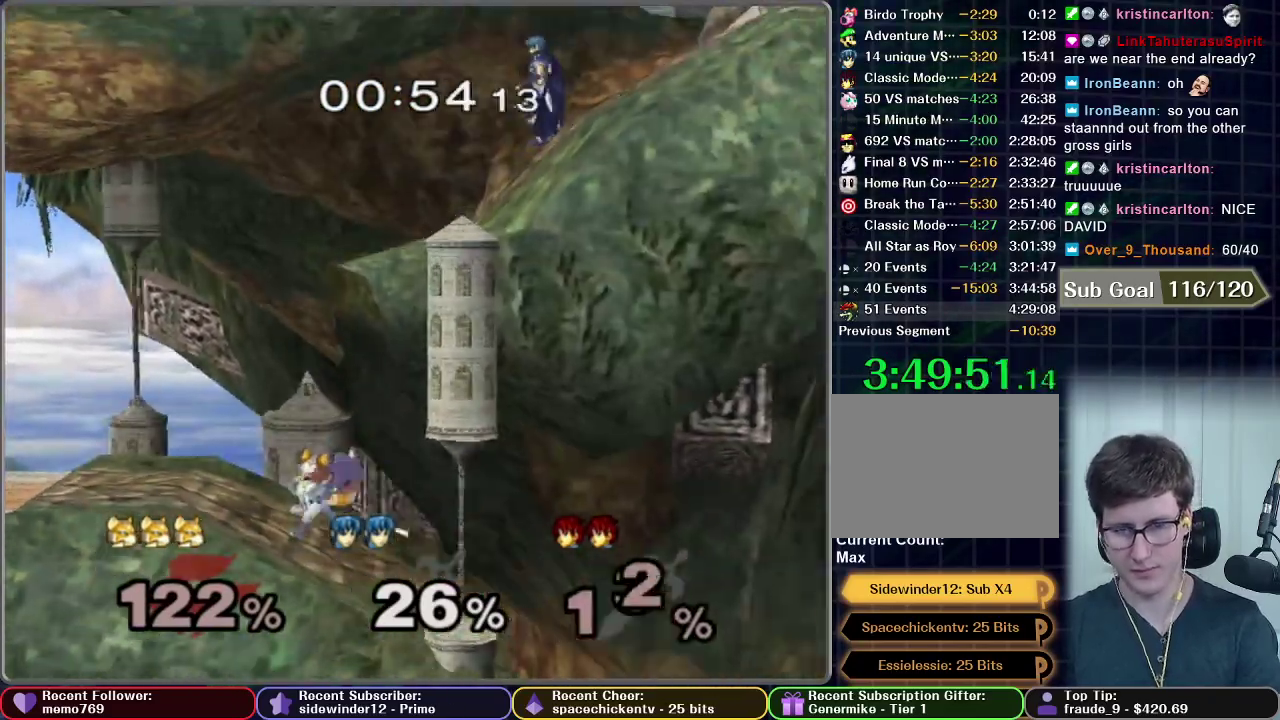
{"buttons": [], "right_stick": "center", "events": []}
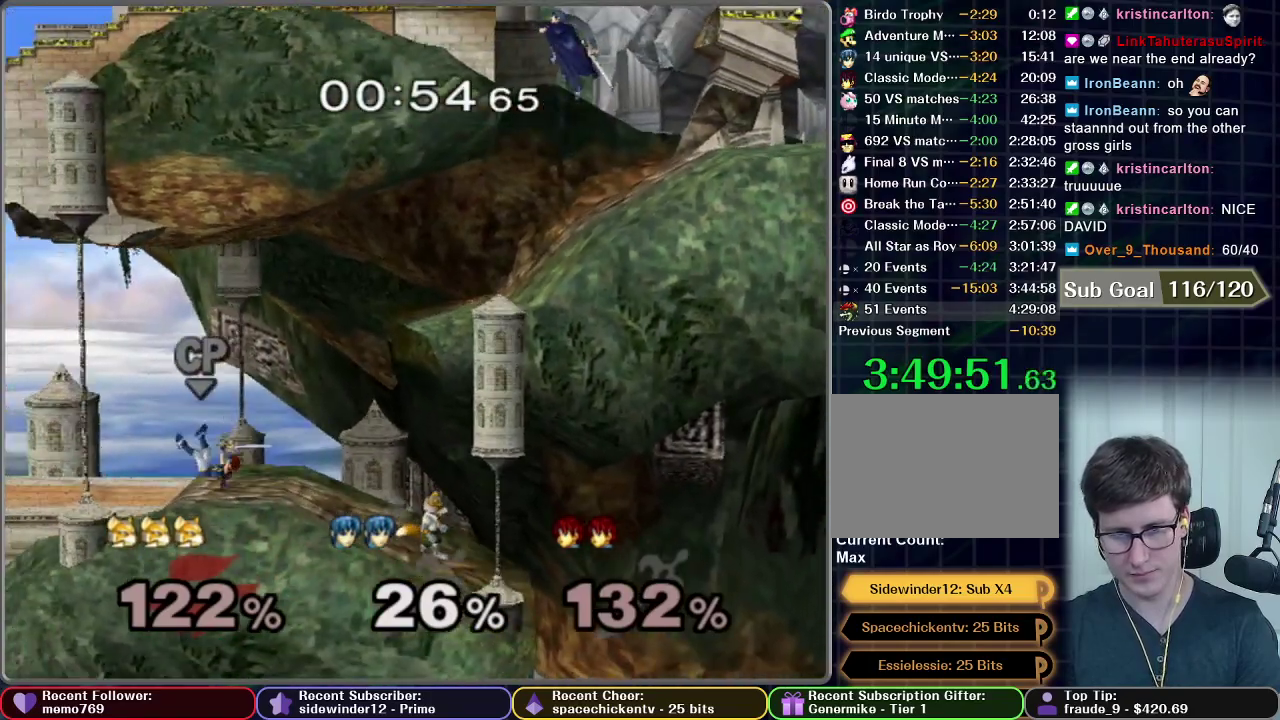
{"buttons": [], "right_stick": "center", "events": []}
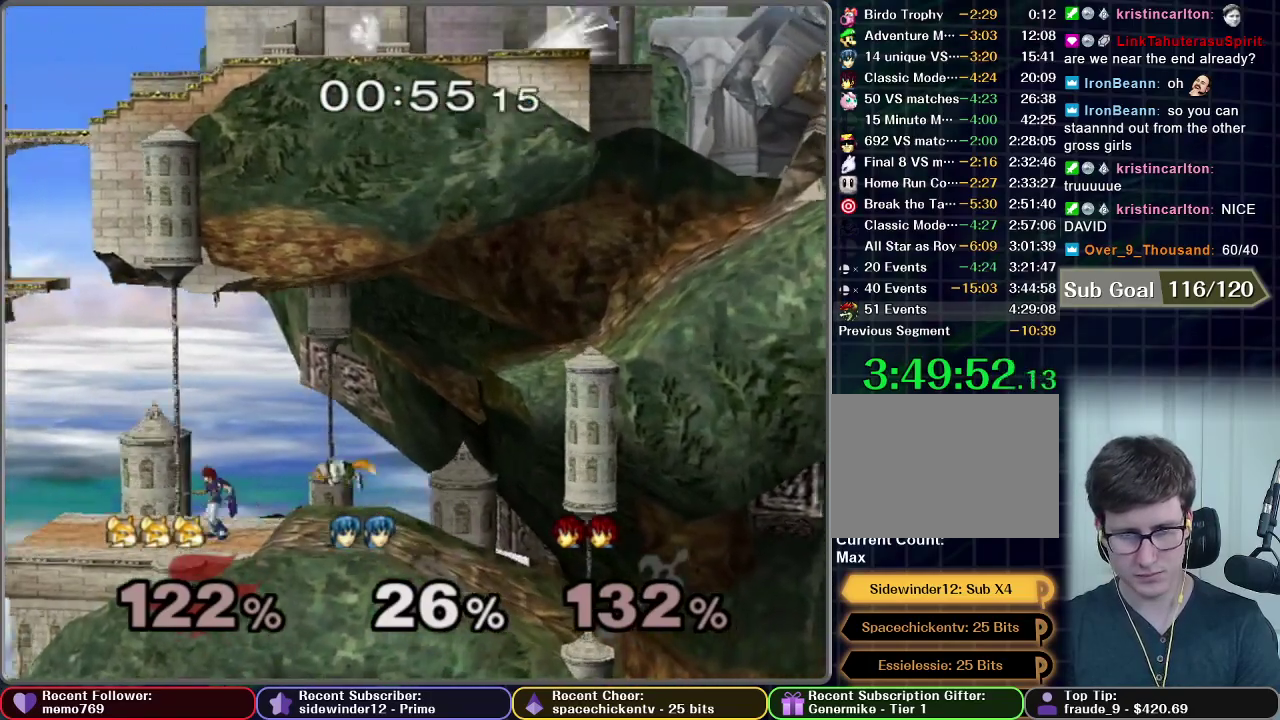
{"buttons": ["A"], "right_stick": "center", "events": [[100, "A", "down"], [233, "A", "up"], [233, "R1", "down"], [300, "R1", "up"], [467, "A", "down"]]}
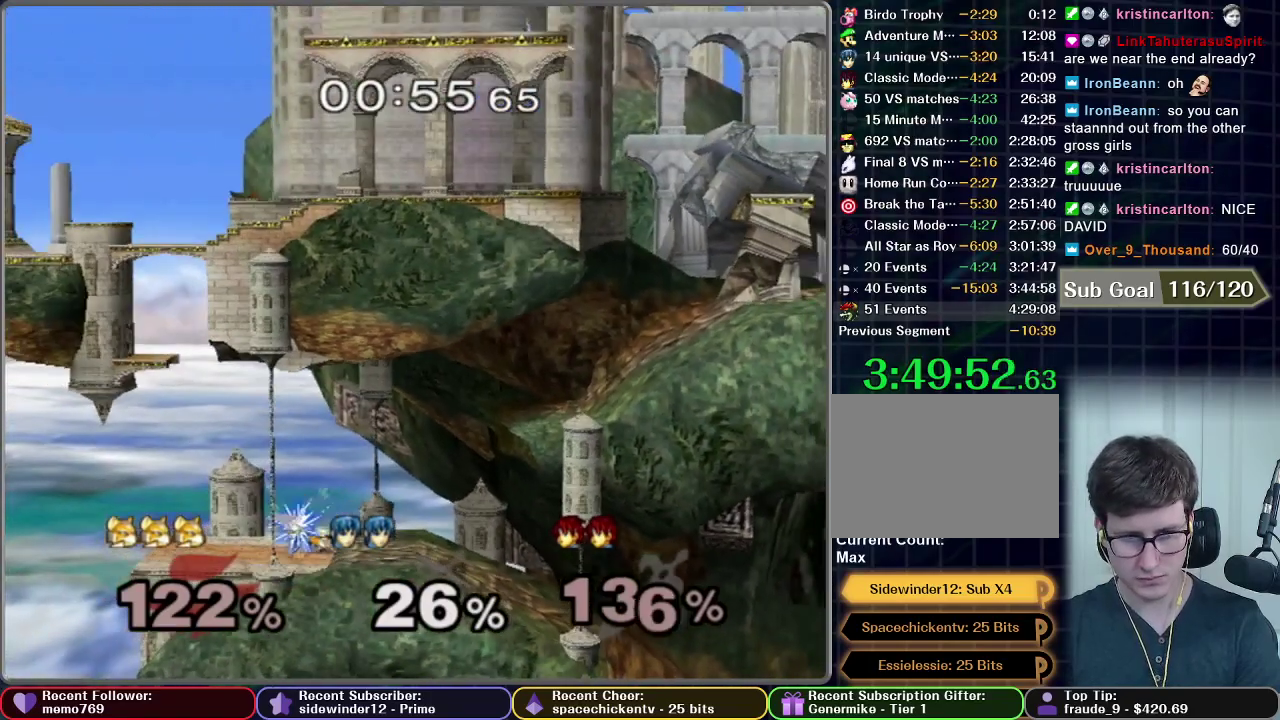
{"buttons": [], "right_stick": "center", "events": [[67, "A", "up"], [283, "A", "down"], [350, "A", "up"]]}